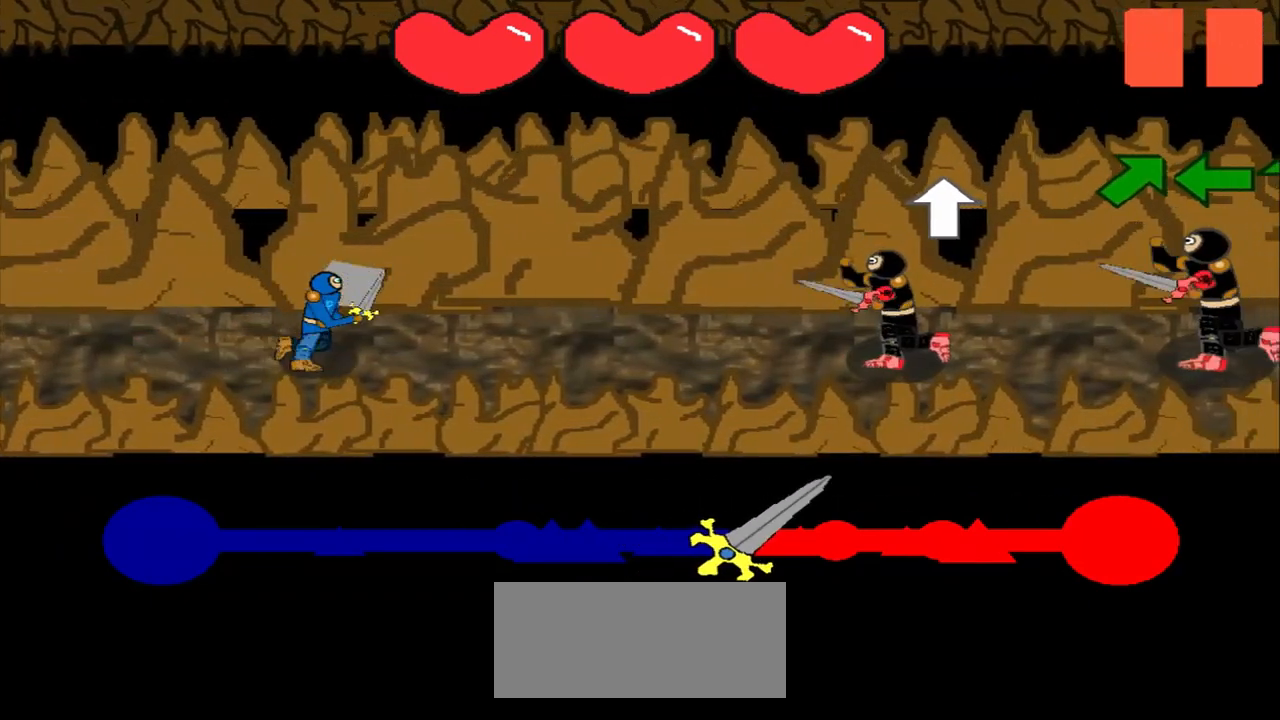
Gameplay with a controller (PlayStation layout); each line is a JSON object with the inputs held at the frame after it. "events" lists button and stick changes between this image and that frame as [ms after this image, input, new state], when the widget could be followed in between. Not read: L2 L3 R2 R3 right_stick.
{"buttons": [], "left_stick": "center", "events": [[42, "left_stick", "center"]]}
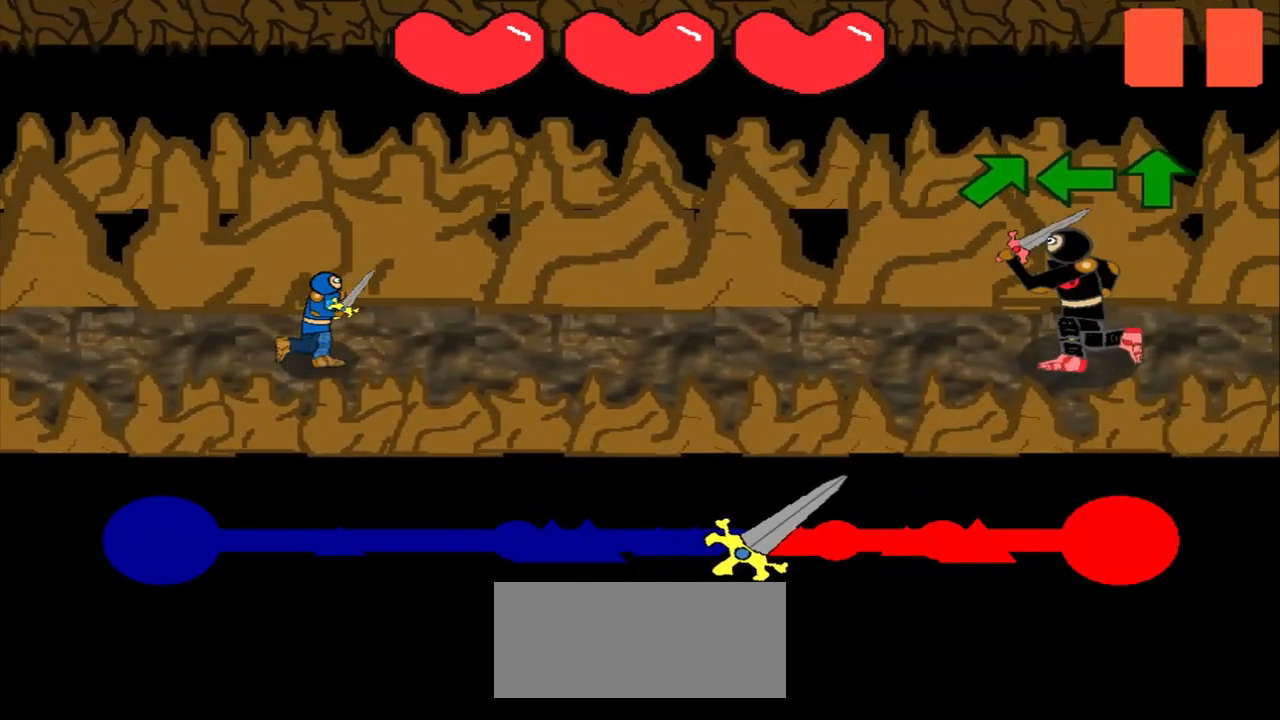
{"buttons": [], "left_stick": "center", "events": [[250, "left_stick", "up-right"], [417, "left_stick", "center"]]}
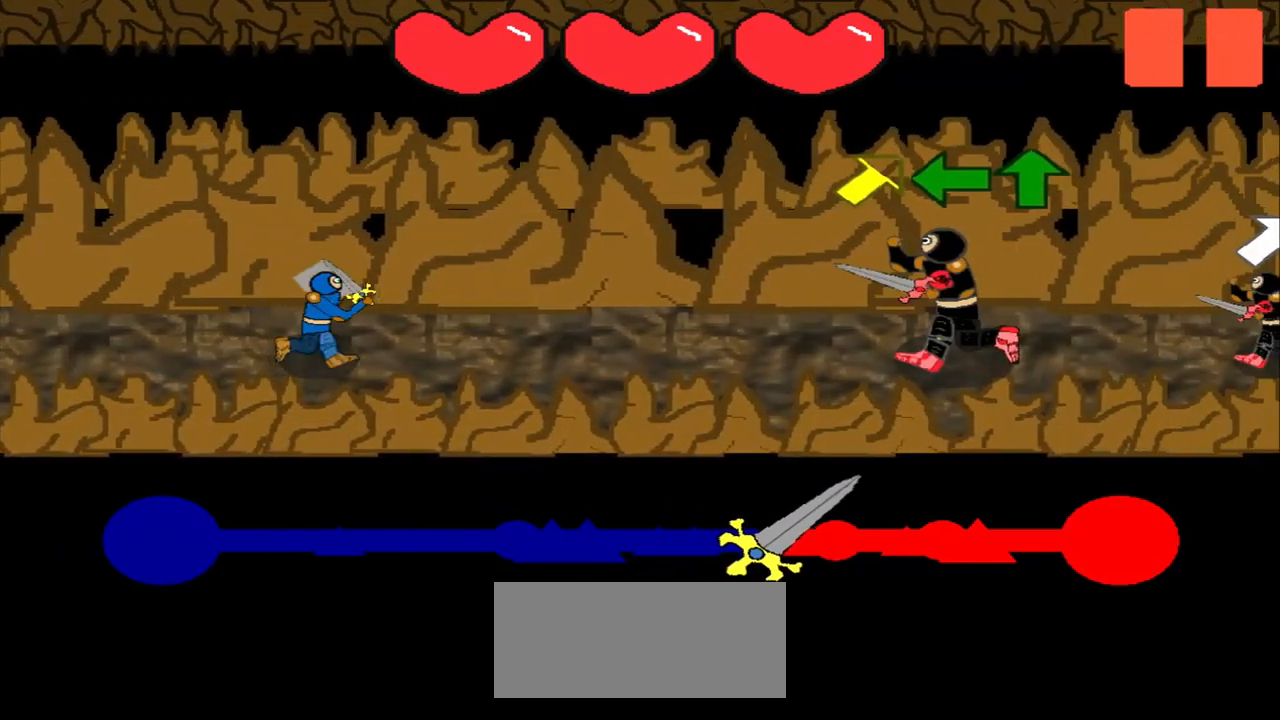
{"buttons": [], "left_stick": "center", "events": [[167, "left_stick", "up-right"], [333, "left_stick", "center"]]}
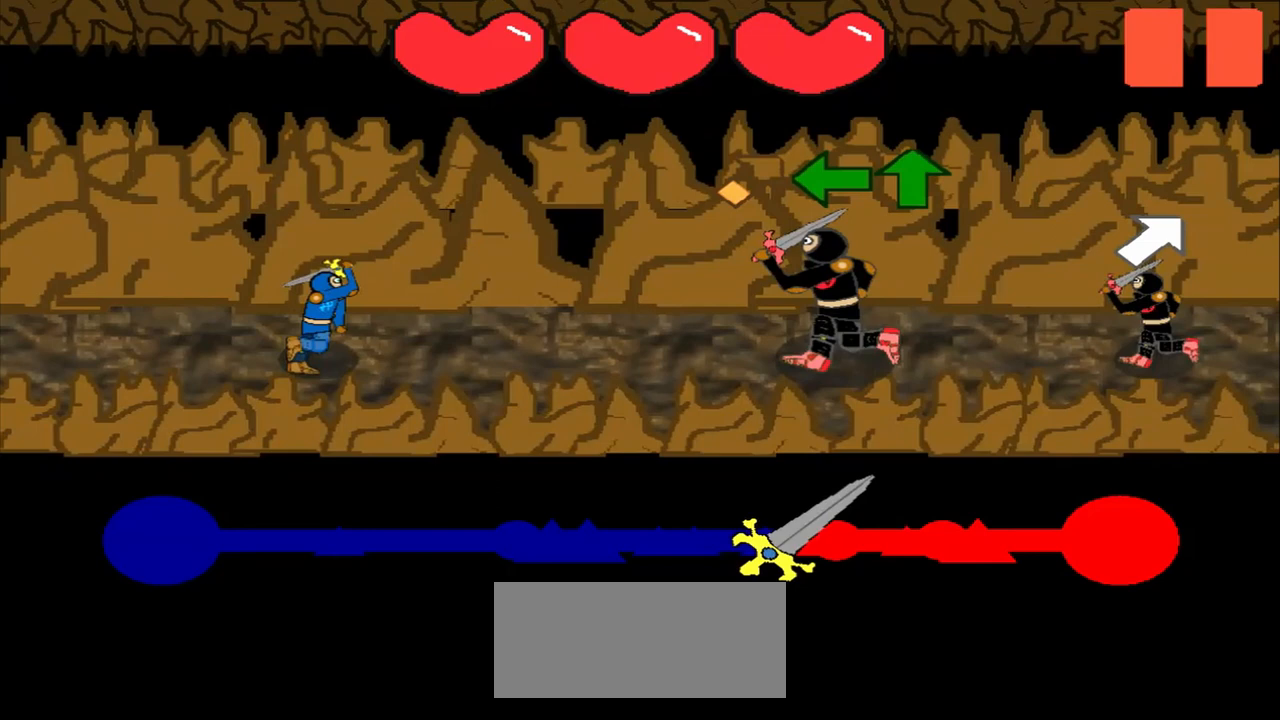
{"buttons": [], "left_stick": "left", "events": [[83, "left_stick", "up-right"], [250, "left_stick", "center"], [458, "left_stick", "left"]]}
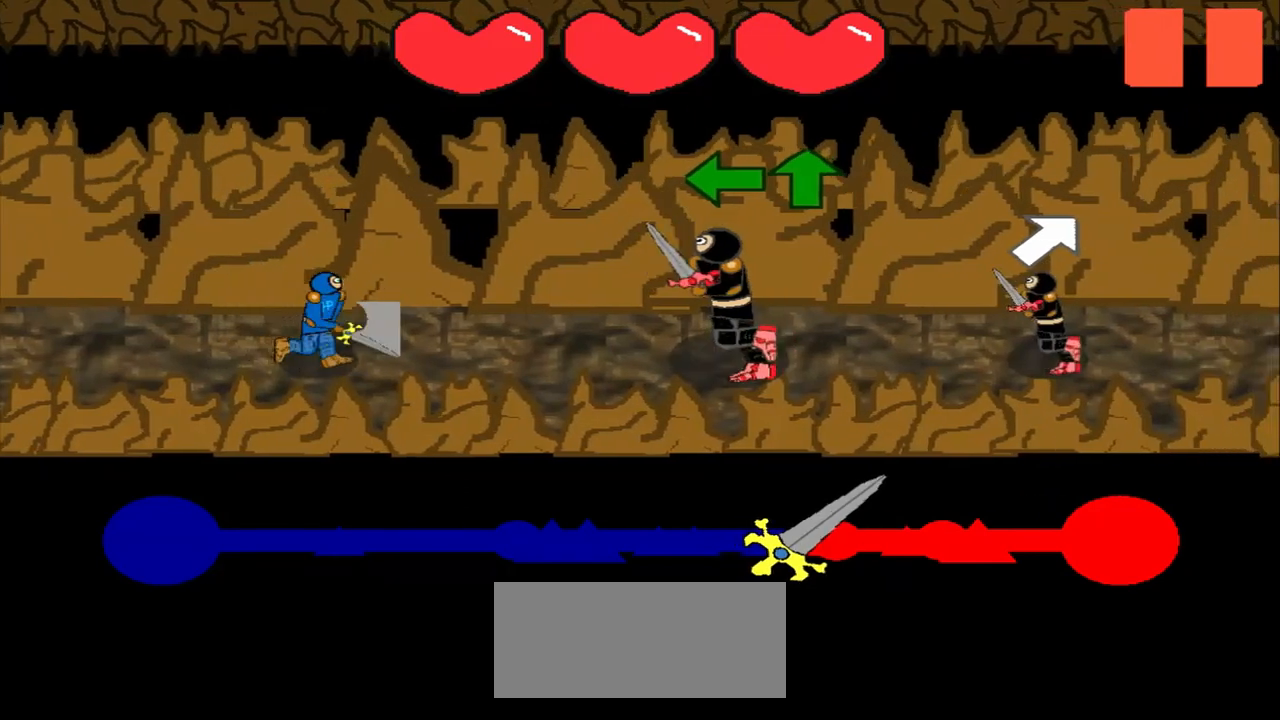
{"buttons": [], "left_stick": "left", "events": [[167, "left_stick", "center"], [333, "left_stick", "left"]]}
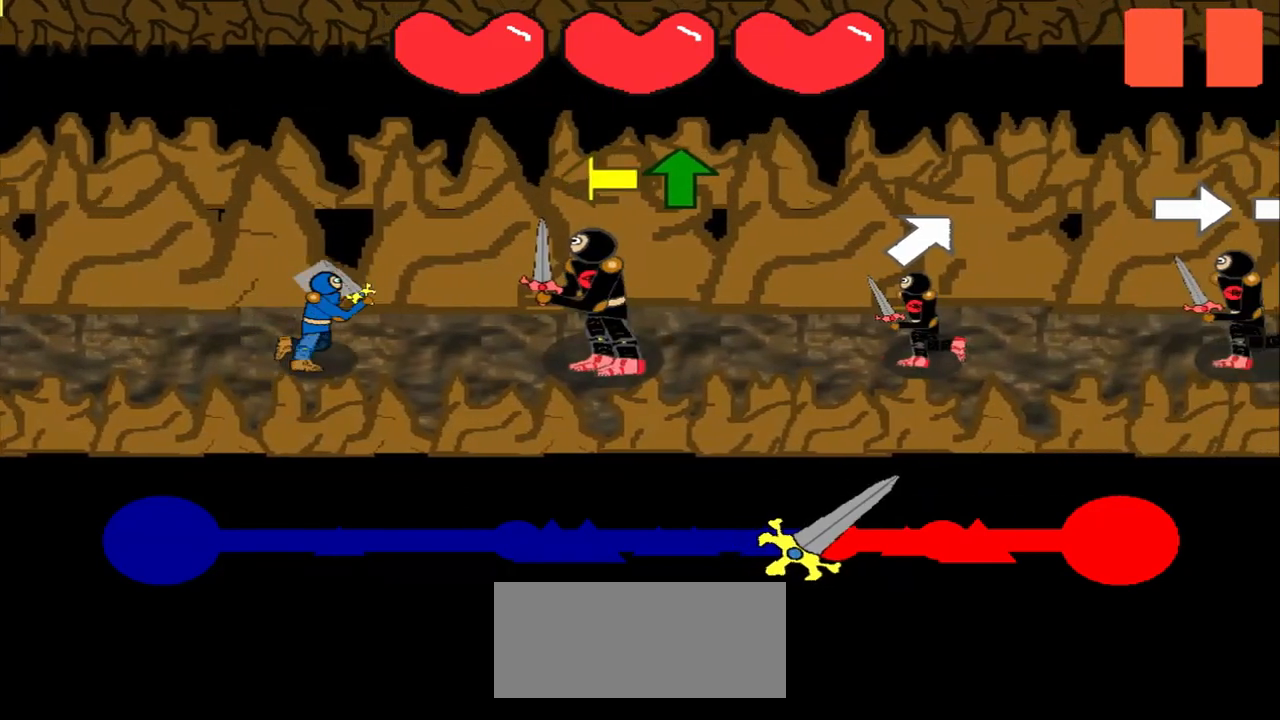
{"buttons": [], "left_stick": "center", "events": [[42, "left_stick", "center"], [250, "left_stick", "left"], [375, "left_stick", "center"]]}
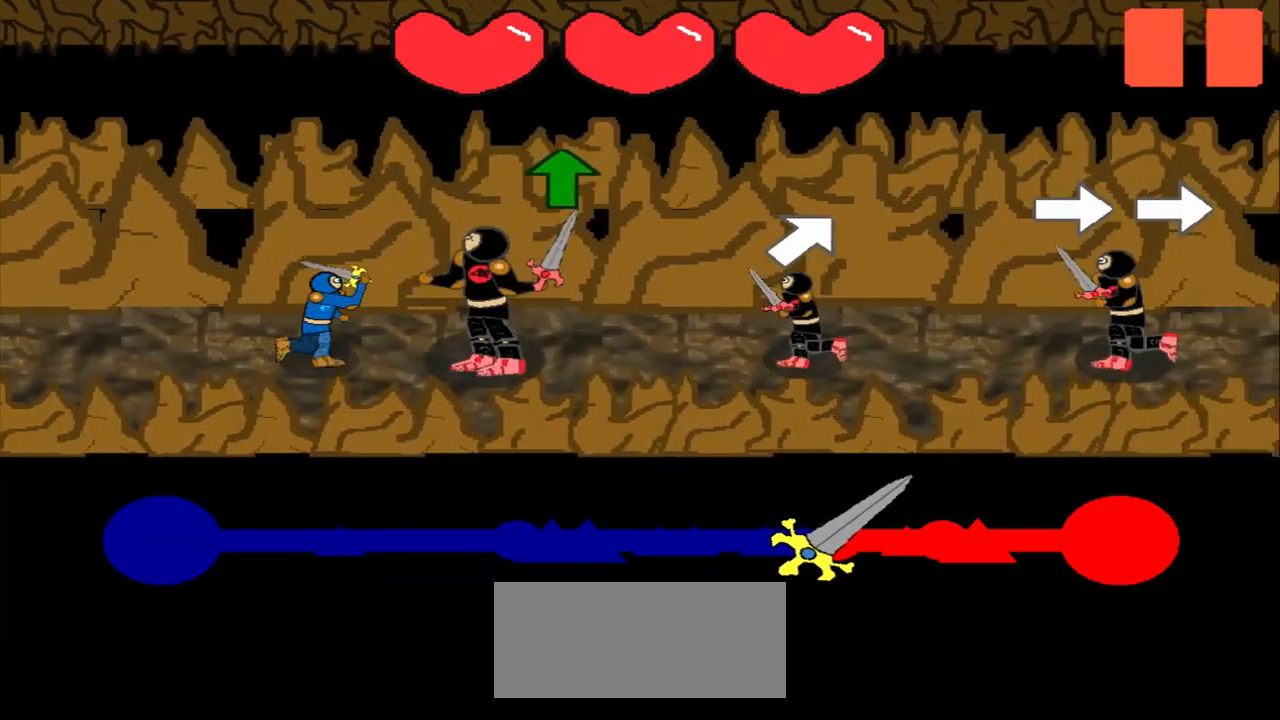
{"buttons": [], "left_stick": "center", "events": [[167, "left_stick", "up"], [292, "left_stick", "center"]]}
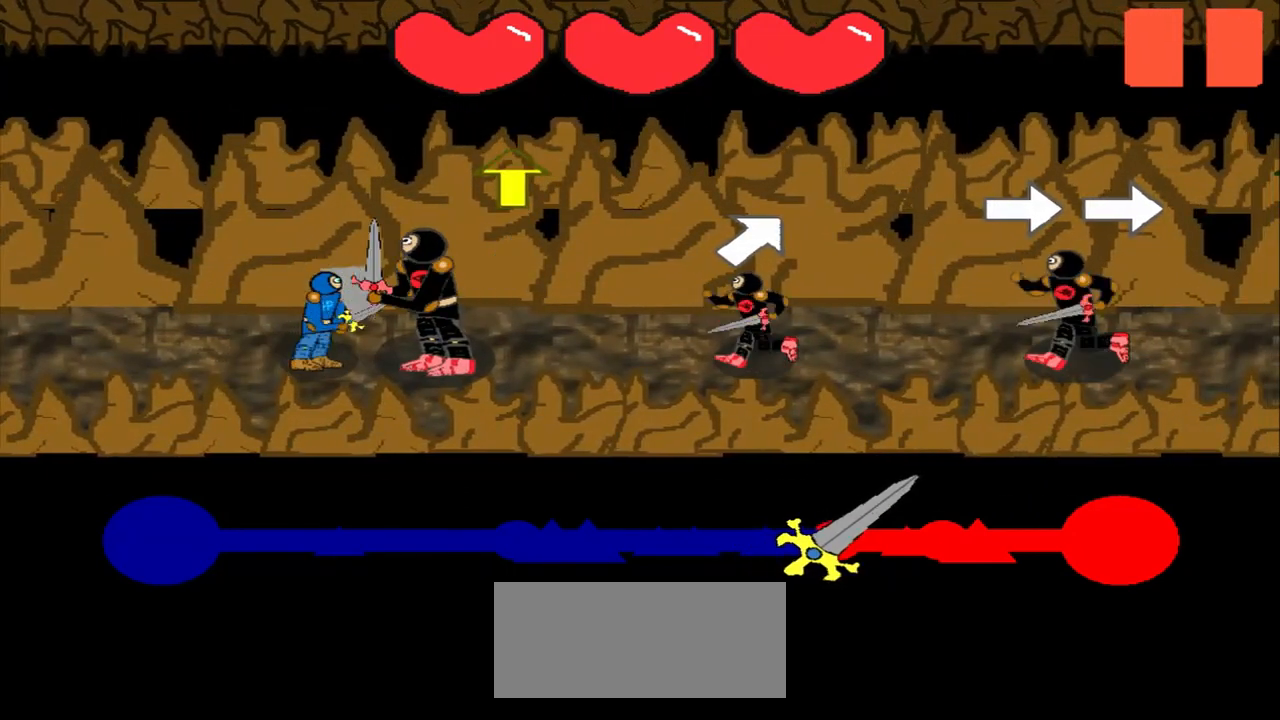
{"buttons": [], "left_stick": "up", "events": [[42, "left_stick", "up"], [208, "left_stick", "center"], [417, "left_stick", "up"]]}
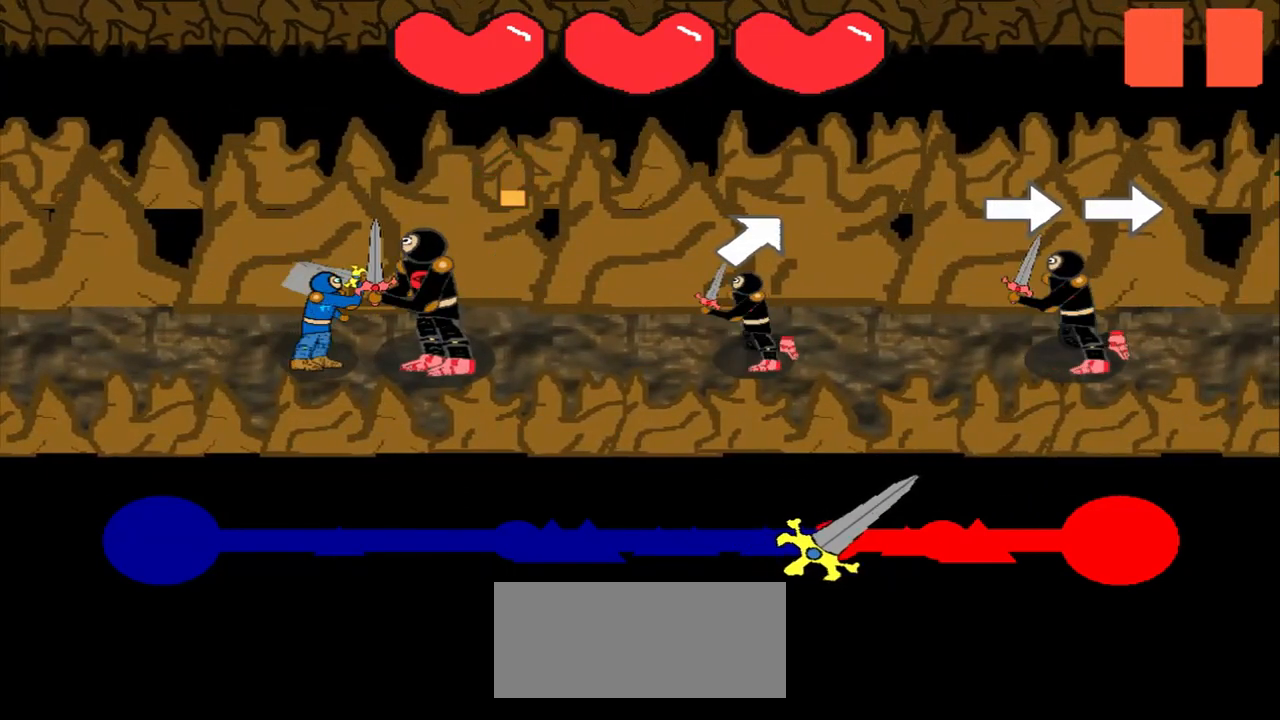
{"buttons": [], "left_stick": "center", "events": [[83, "left_stick", "center"], [250, "left_stick", "up-right"], [375, "left_stick", "center"]]}
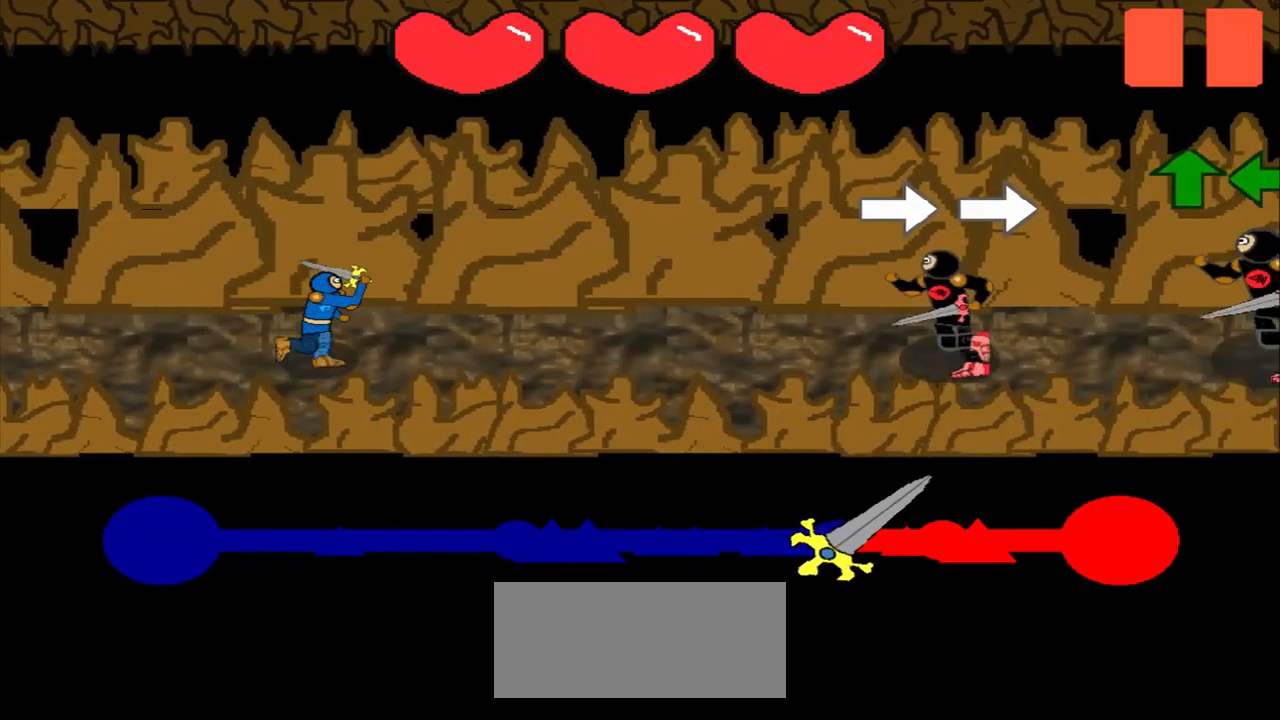
{"buttons": [], "left_stick": "right", "events": [[42, "left_stick", "right"], [208, "left_stick", "center"], [375, "left_stick", "right"]]}
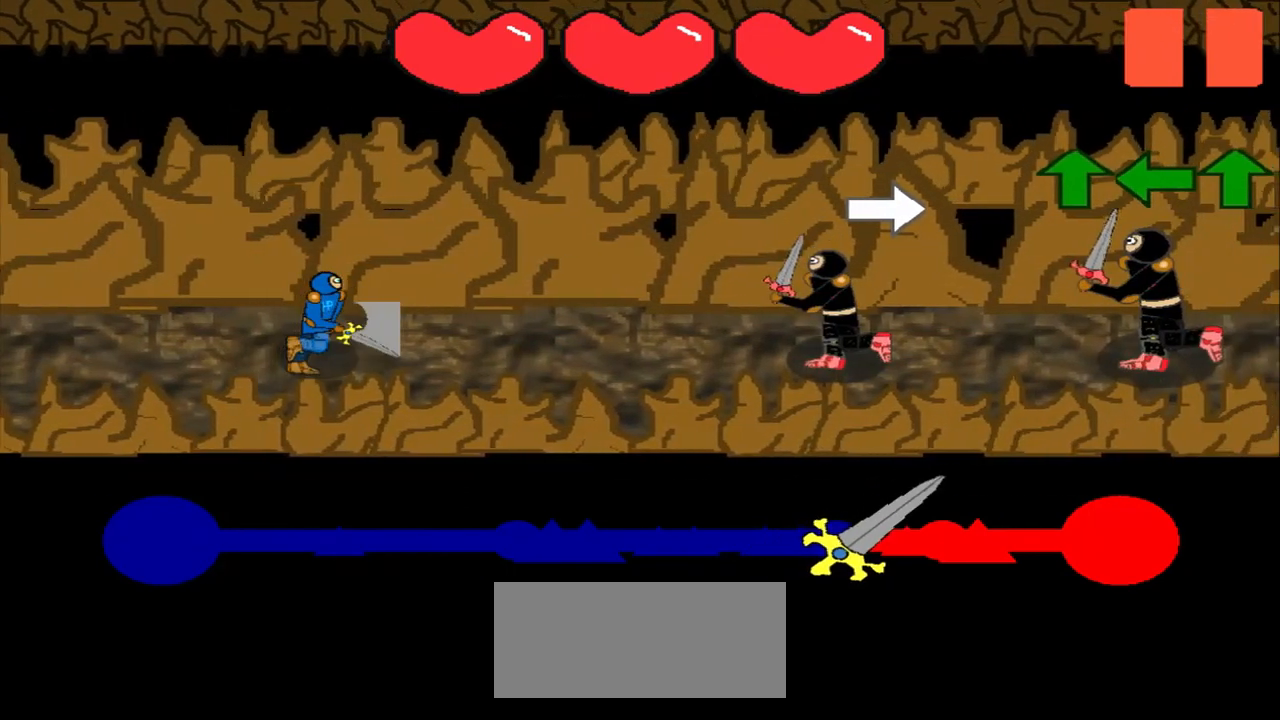
{"buttons": [], "left_stick": "center", "events": [[83, "left_stick", "center"]]}
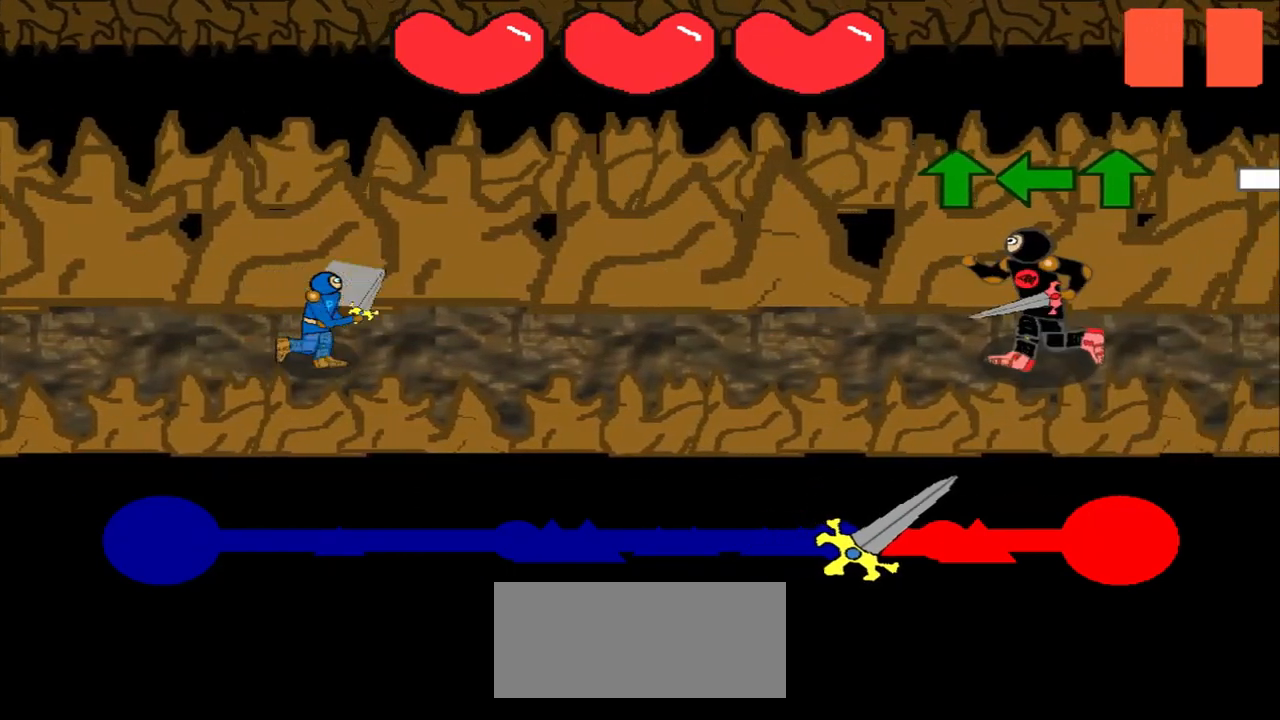
{"buttons": [], "left_stick": "up", "events": [[83, "left_stick", "up"], [292, "left_stick", "center"], [500, "left_stick", "up"]]}
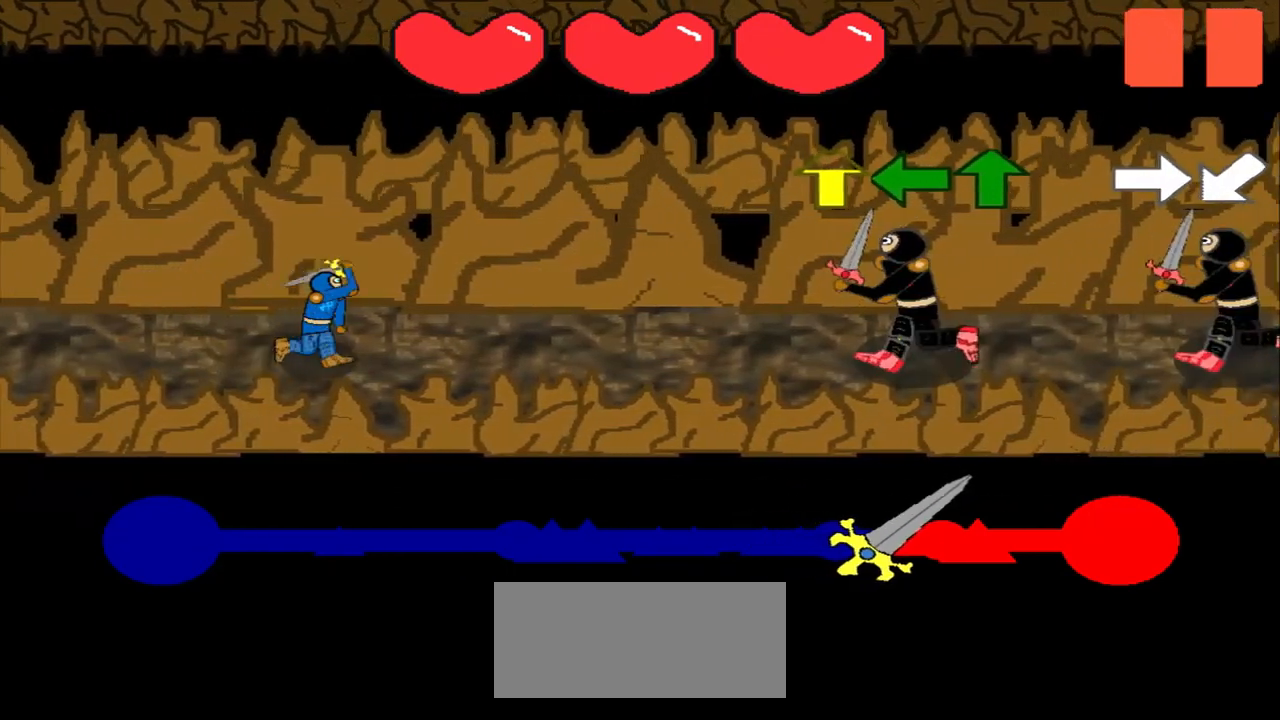
{"buttons": [], "left_stick": "center", "events": [[83, "left_stick", "center"], [333, "left_stick", "up"], [417, "left_stick", "center"]]}
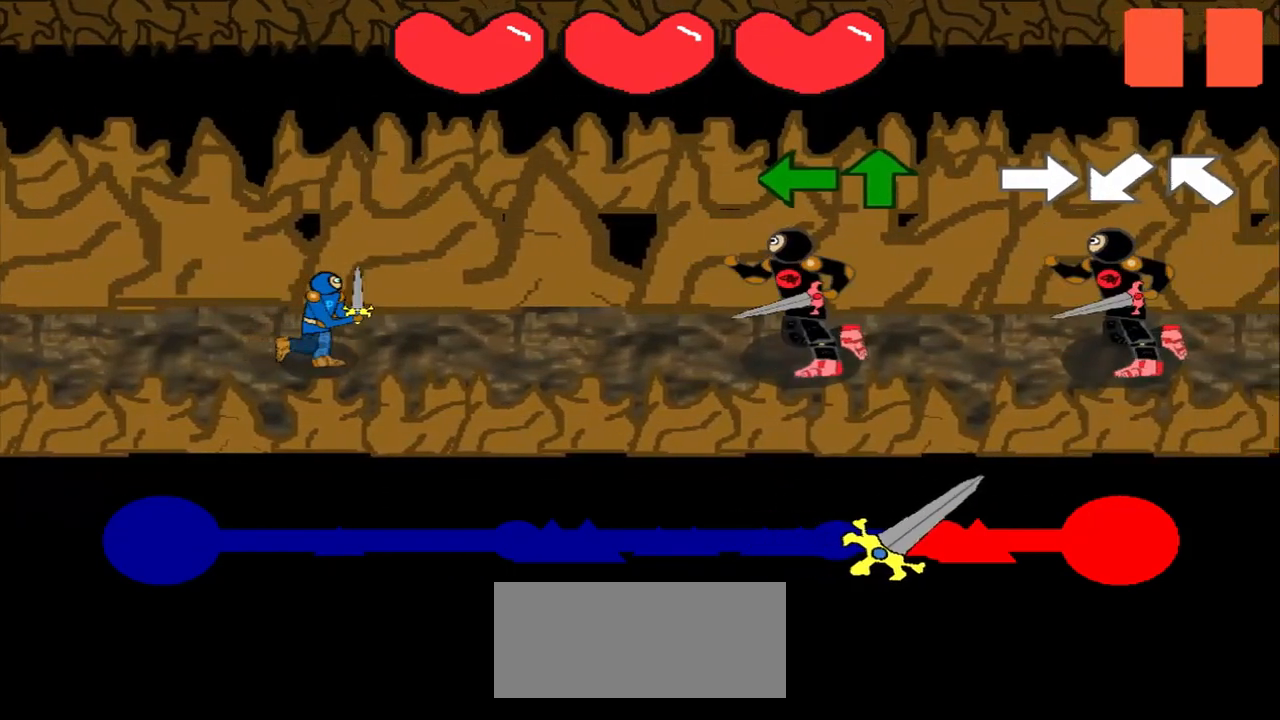
{"buttons": [], "left_stick": "center", "events": [[125, "left_stick", "left"], [333, "left_stick", "center"]]}
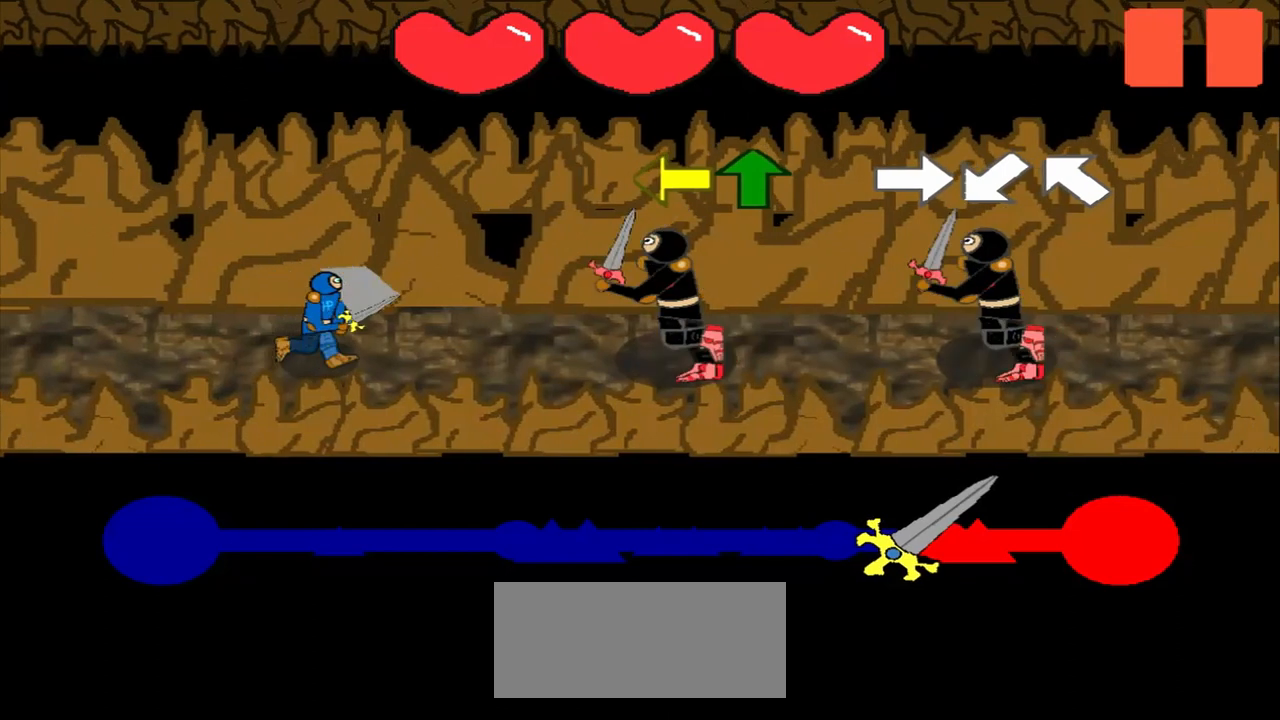
{"buttons": [], "left_stick": "left", "events": [[42, "left_stick", "left"], [250, "left_stick", "center"], [500, "left_stick", "left"]]}
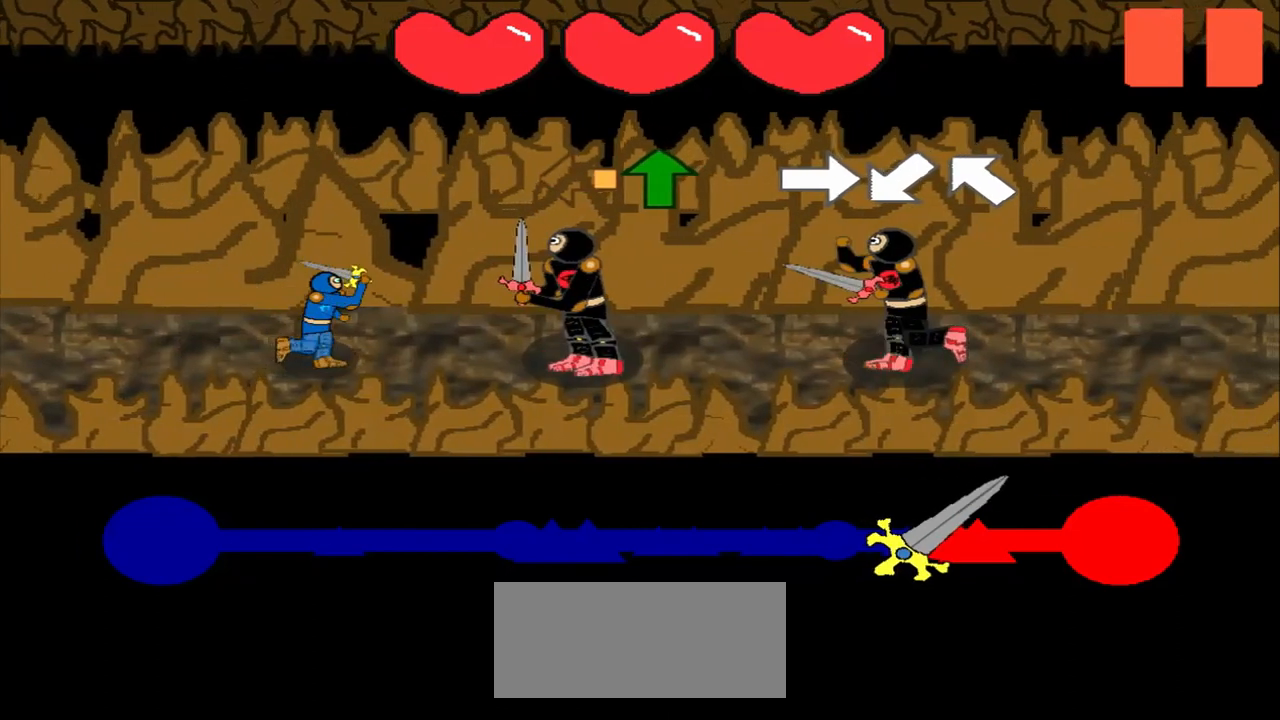
{"buttons": [], "left_stick": "up", "events": [[250, "left_stick", "center"], [500, "left_stick", "up"]]}
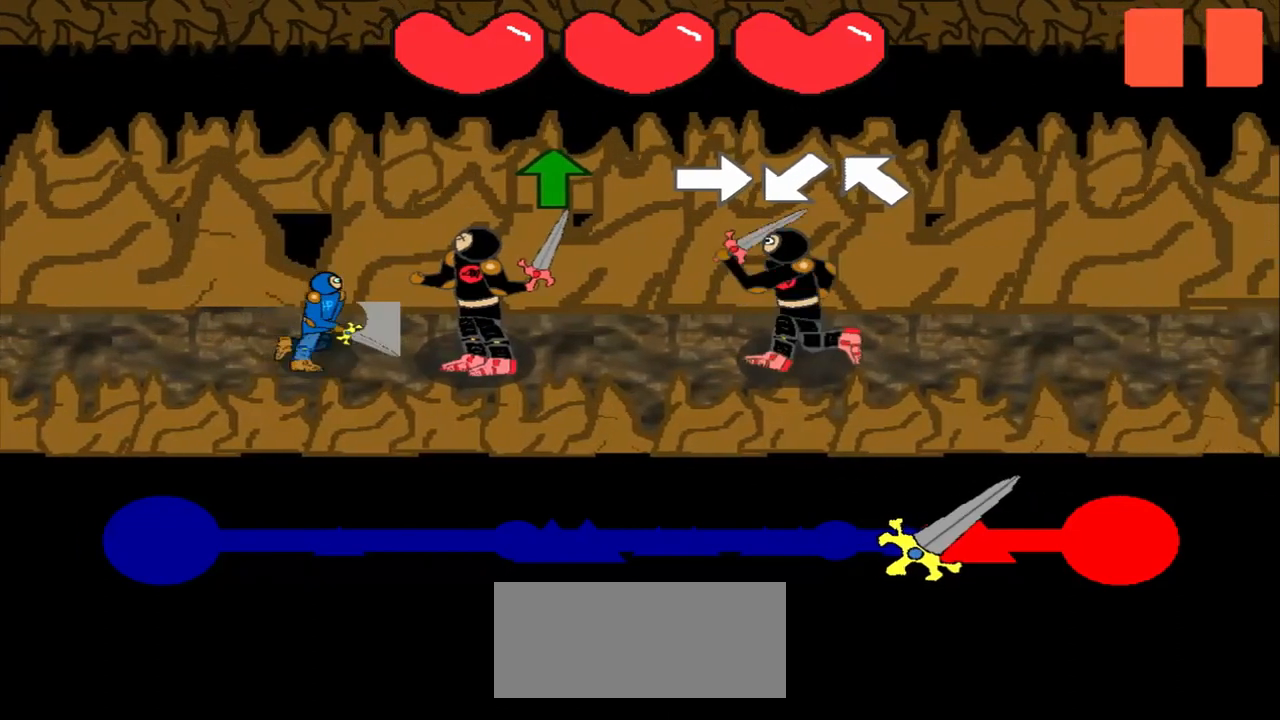
{"buttons": [], "left_stick": "up", "events": [[167, "left_stick", "center"], [417, "left_stick", "up"]]}
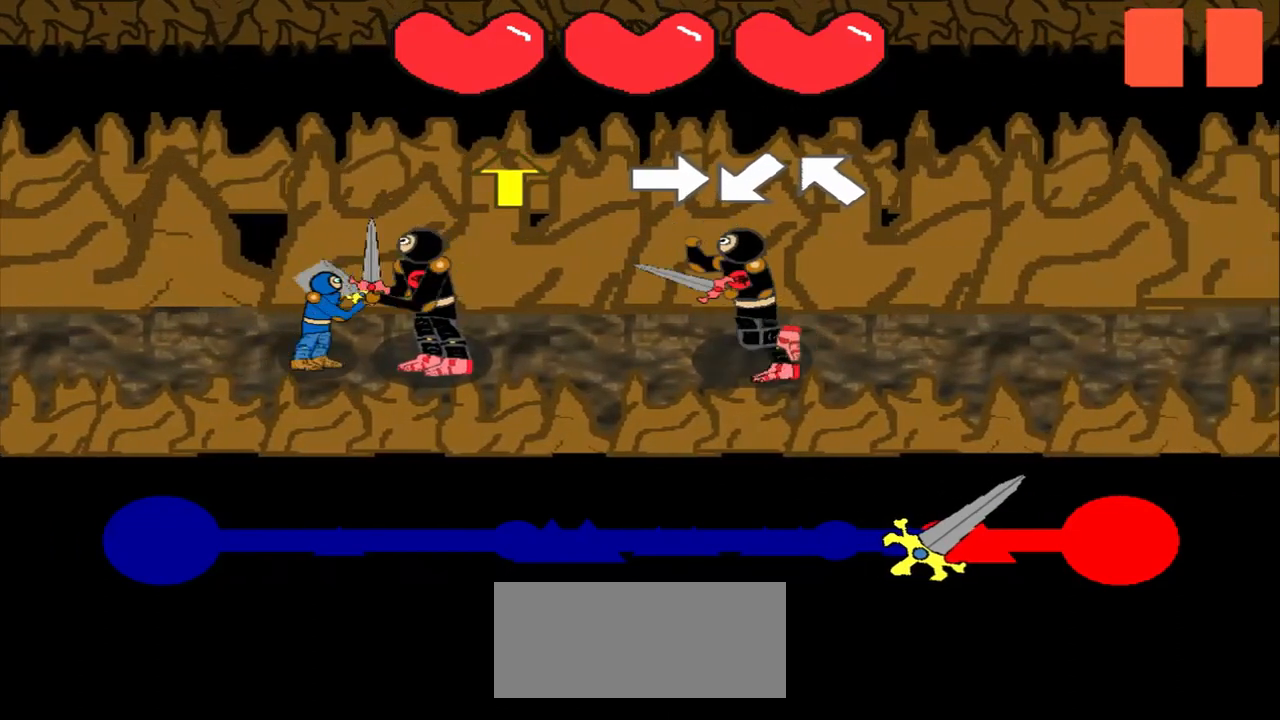
{"buttons": [], "left_stick": "center", "events": [[42, "left_stick", "center"], [292, "left_stick", "up"], [375, "left_stick", "center"]]}
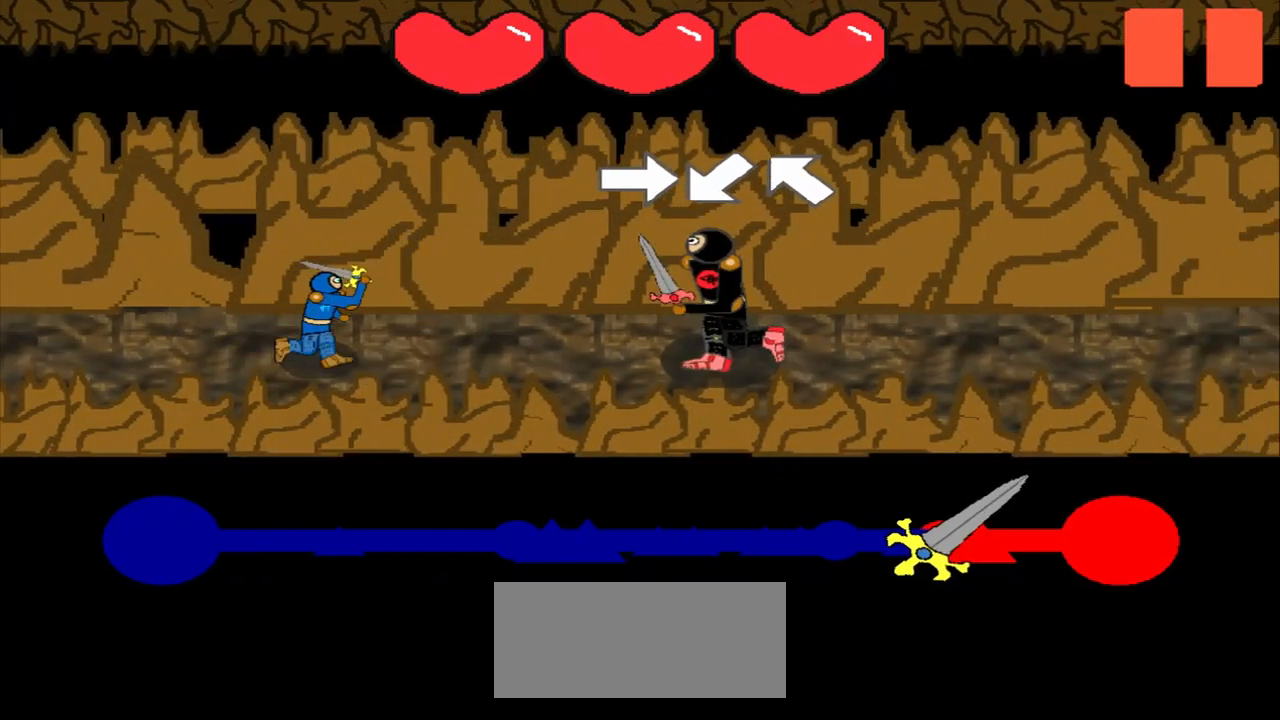
{"buttons": [], "left_stick": "center", "events": [[125, "left_stick", "right"], [417, "left_stick", "center"]]}
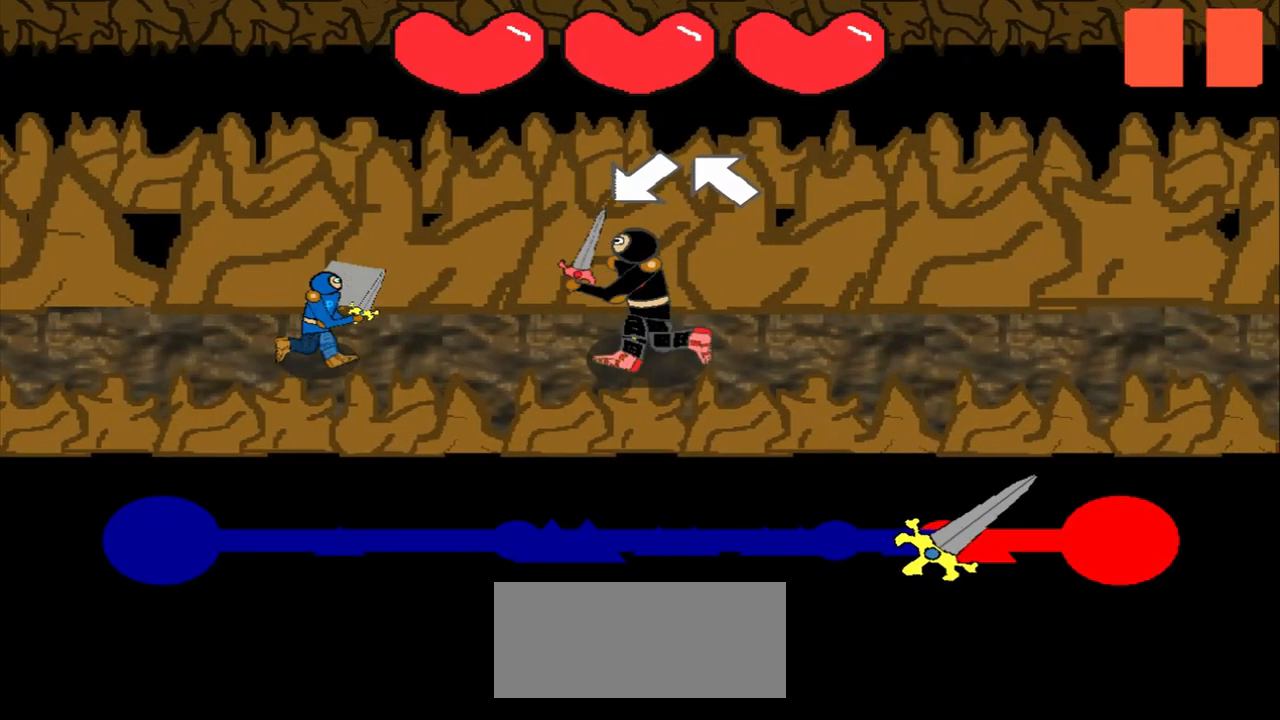
{"buttons": [], "left_stick": "down-left", "events": [[417, "left_stick", "down-left"]]}
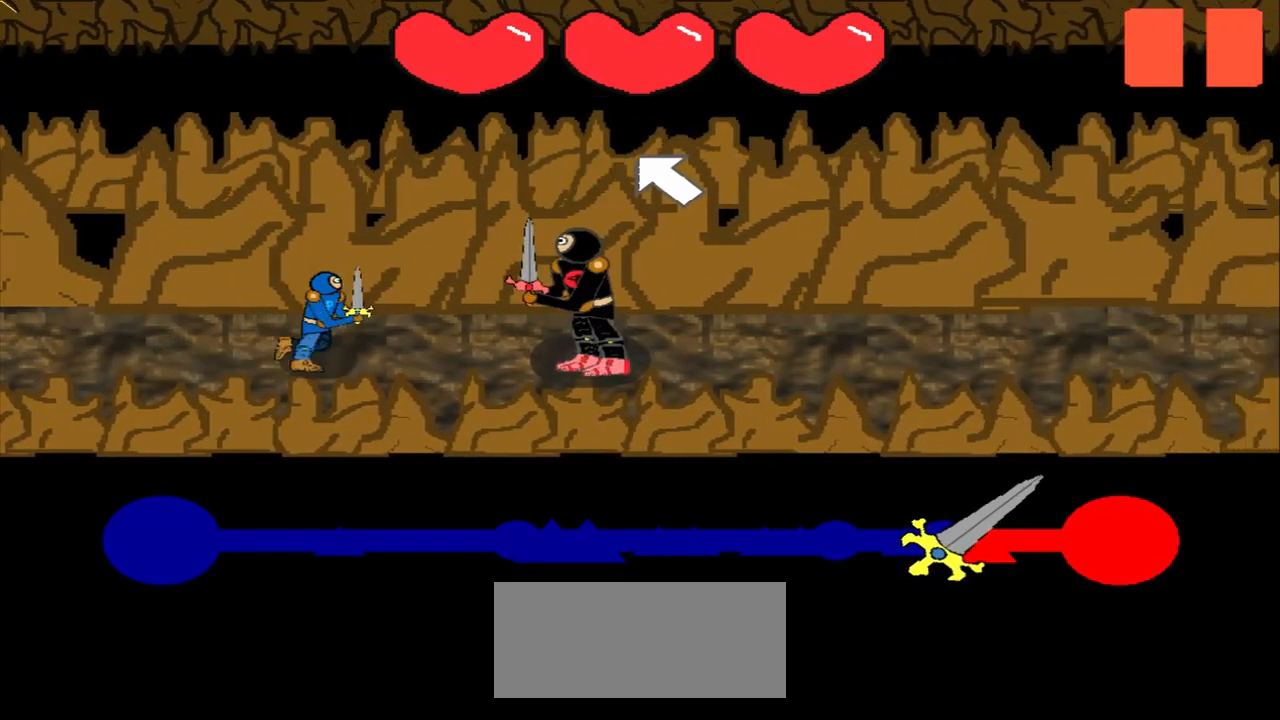
{"buttons": [], "left_stick": "center", "events": [[42, "left_stick", "center"], [250, "left_stick", "up-left"], [458, "left_stick", "center"]]}